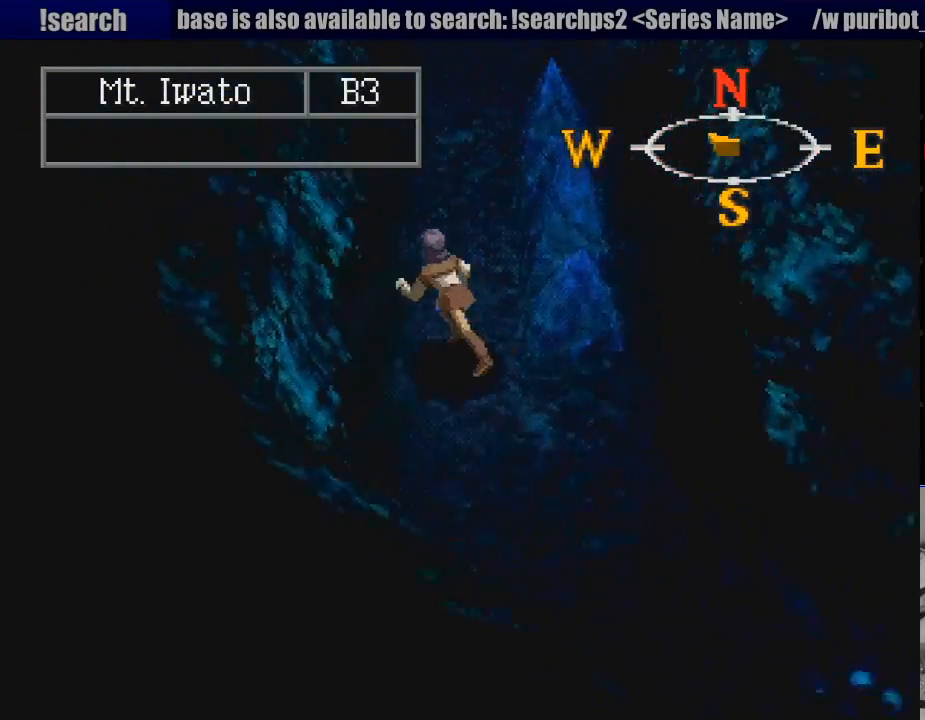
Gameplay with a controller (PlayStation layout); each line is a JSON object with the inputs held at the frame after it. "events" lists button and stick changes between this image and that frame as [ms after this image, input, new state], when the widget could be followed in between. Not read: L3 R3.
{"buttons": ["CIRCLE", "DPAD_UP"], "events": []}
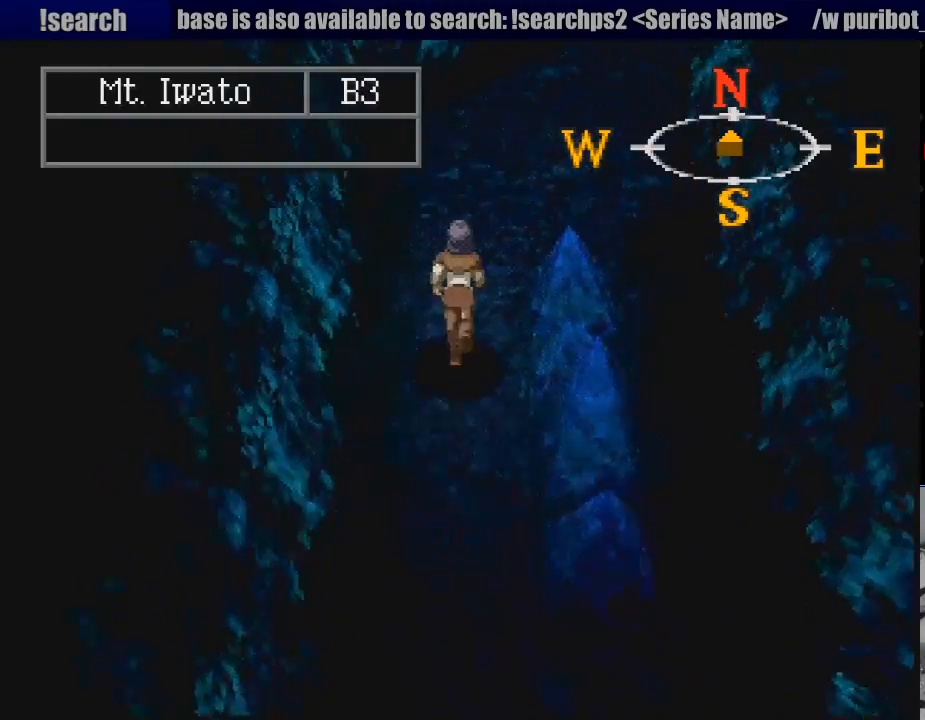
{"buttons": ["CIRCLE", "DPAD_UP", "DPAD_RIGHT"], "events": [[283, "DPAD_RIGHT", "down"]]}
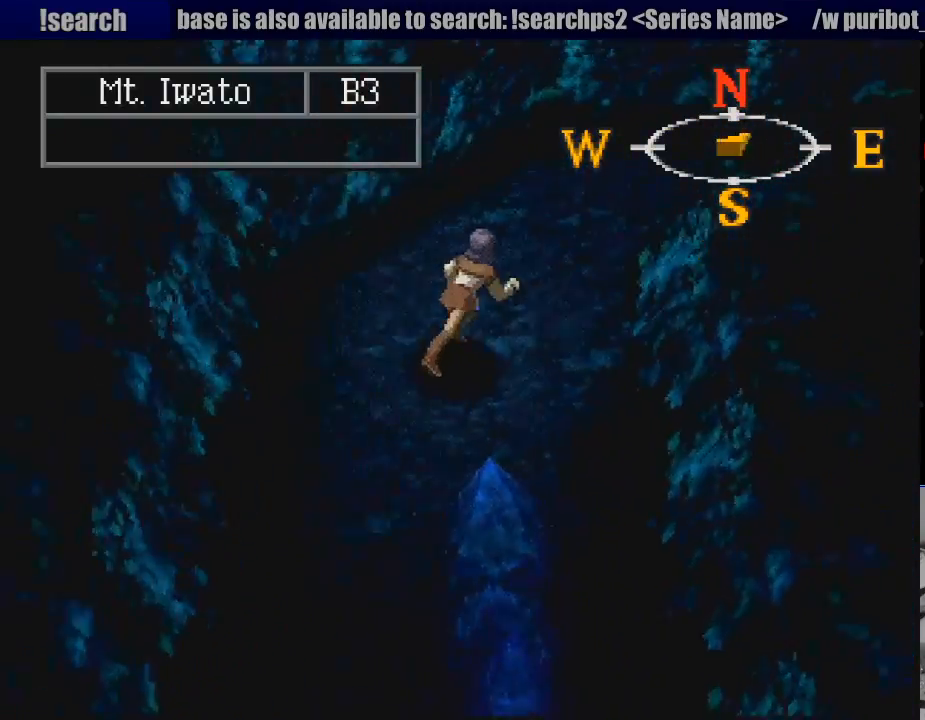
{"buttons": ["CIRCLE", "DPAD_RIGHT"], "events": [[417, "DPAD_UP", "up"]]}
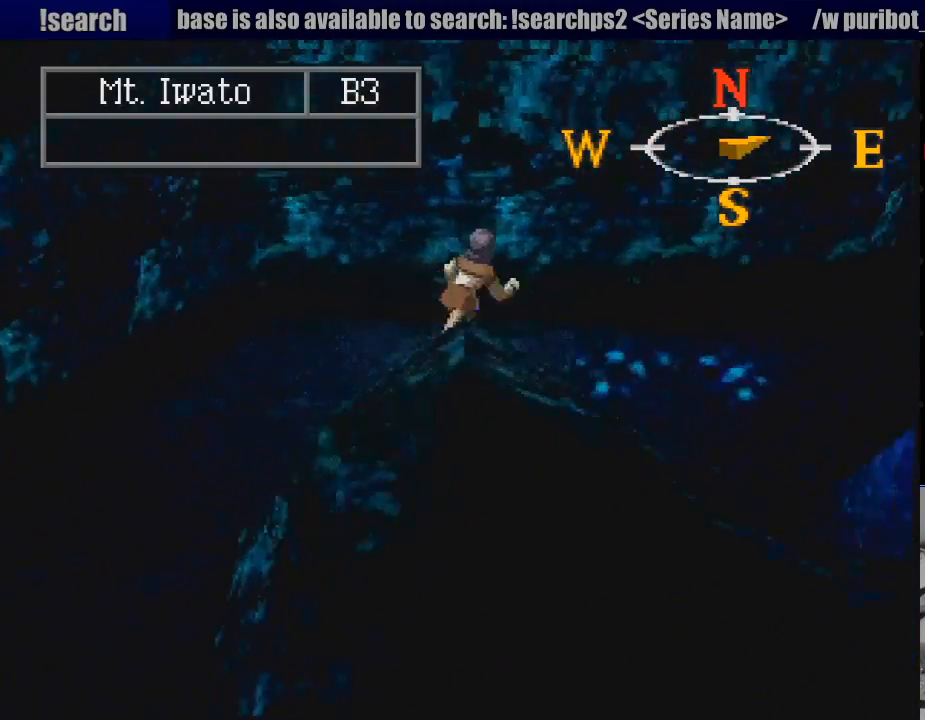
{"buttons": ["CIRCLE", "DPAD_RIGHT"], "events": [[283, "DPAD_RIGHT", "up"], [300, "DPAD_RIGHT", "down"], [333, "DPAD_DOWN", "down"], [483, "DPAD_DOWN", "up"]]}
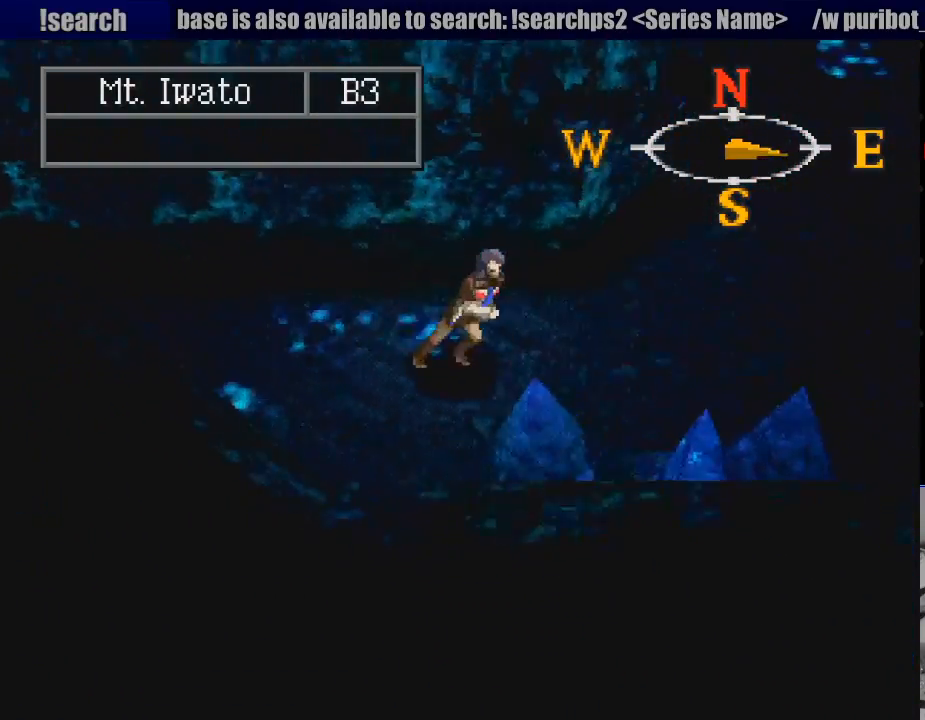
{"buttons": ["CIRCLE", "DPAD_UP", "DPAD_RIGHT"], "events": [[317, "DPAD_UP", "down"]]}
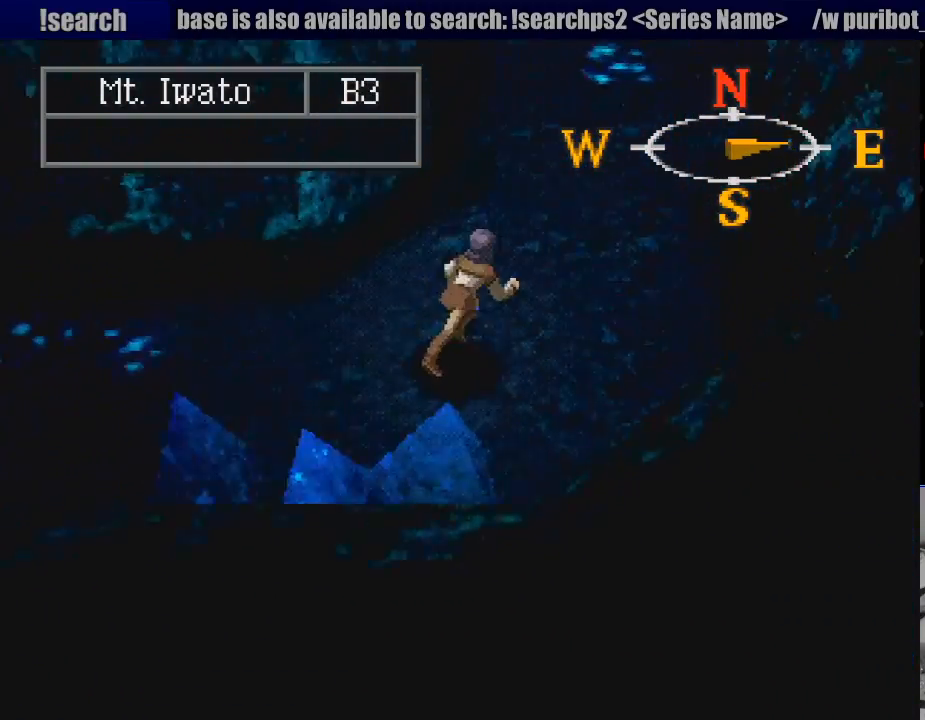
{"buttons": ["CIRCLE", "DPAD_UP"], "events": [[217, "DPAD_RIGHT", "up"], [283, "CIRCLE", "up"], [300, "CIRCLE", "down"]]}
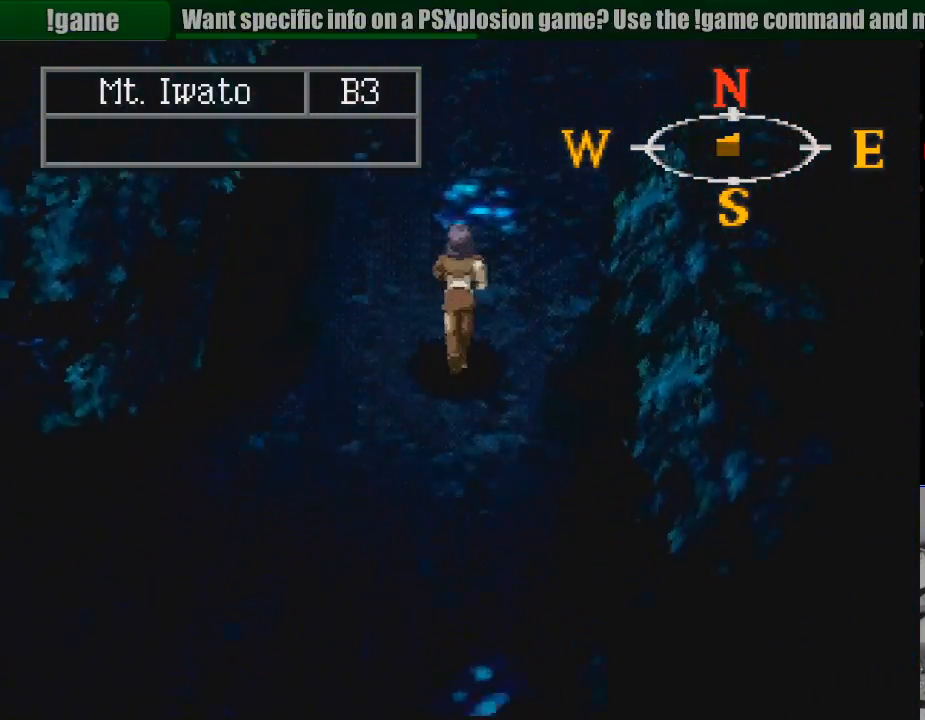
{"buttons": ["CIRCLE", "DPAD_UP"], "events": []}
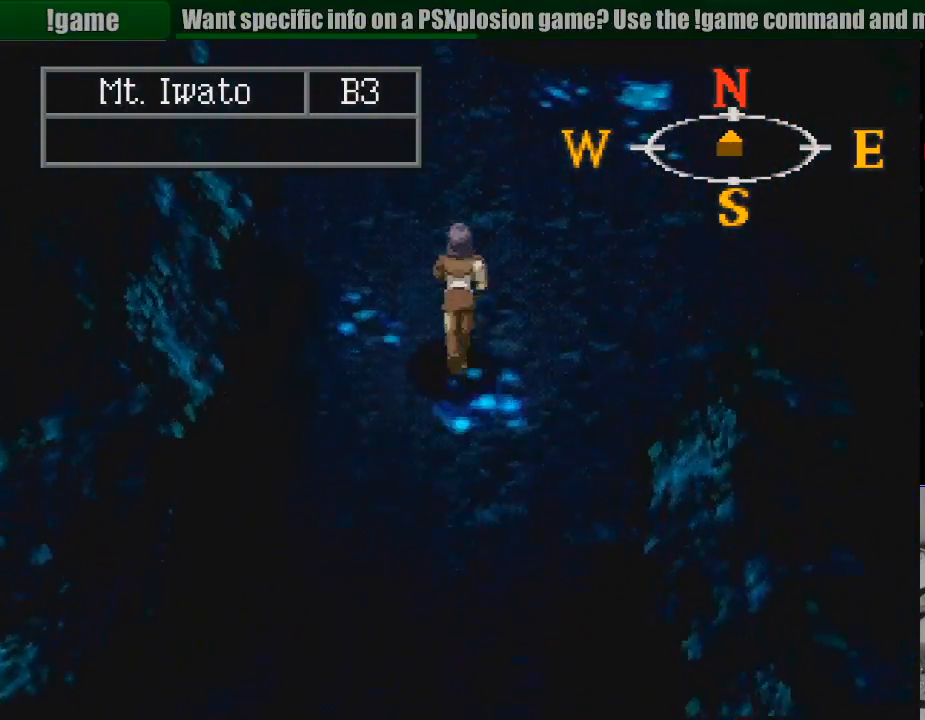
{"buttons": ["CIRCLE", "DPAD_UP"], "events": []}
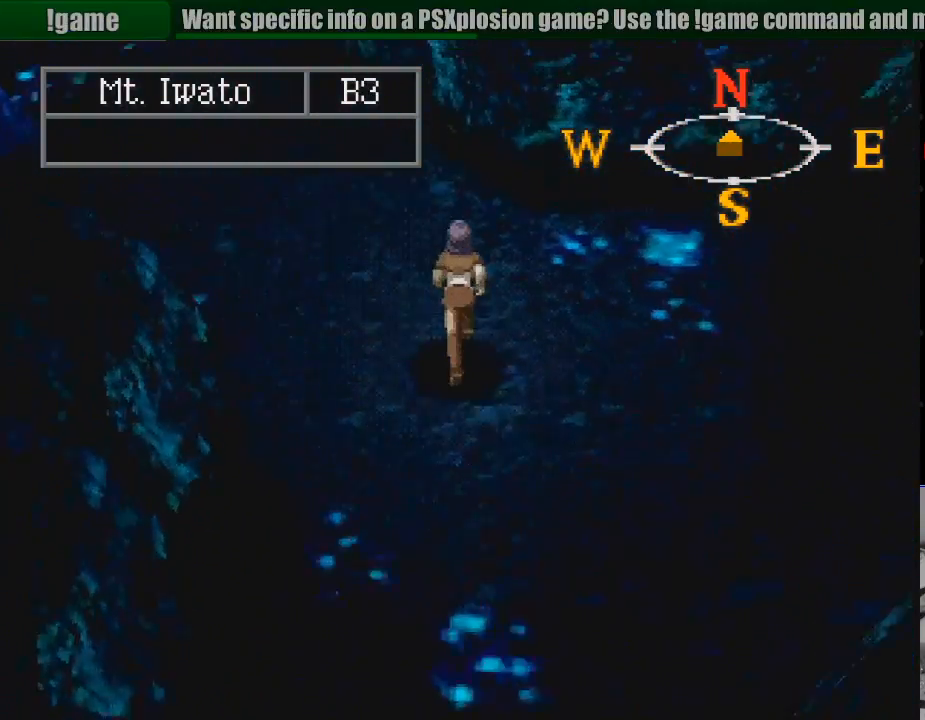
{"buttons": ["TRIANGLE"], "events": [[100, "DPAD_UP", "up"], [283, "CIRCLE", "up"], [333, "TRIANGLE", "down"], [483, "R1", "down"], [500, "R1", "up"]]}
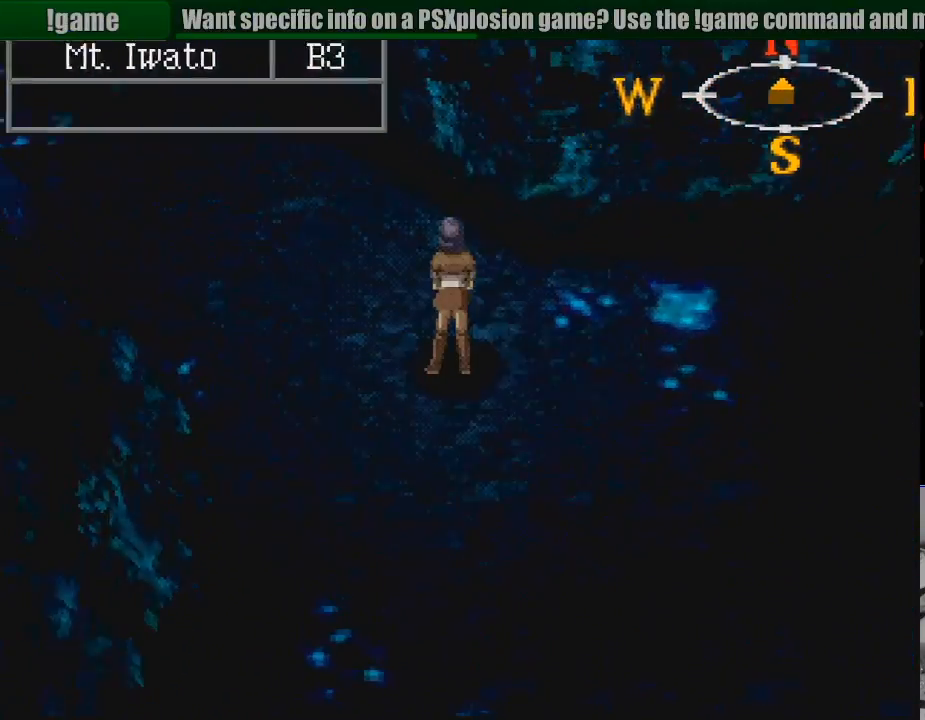
{"buttons": [], "events": [[100, "TRIANGLE", "up"]]}
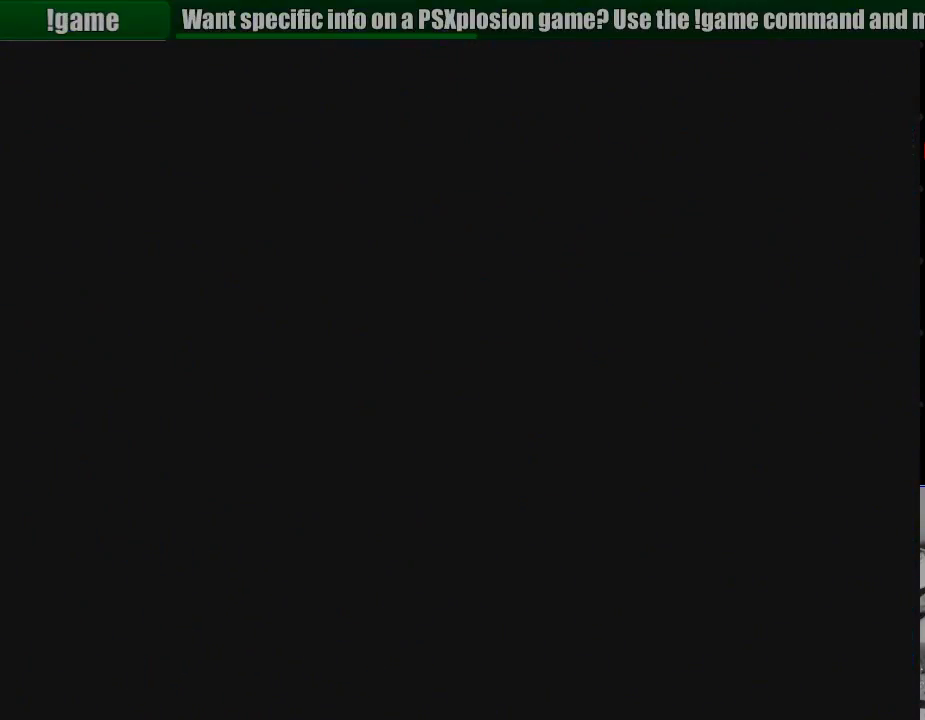
{"buttons": [], "events": []}
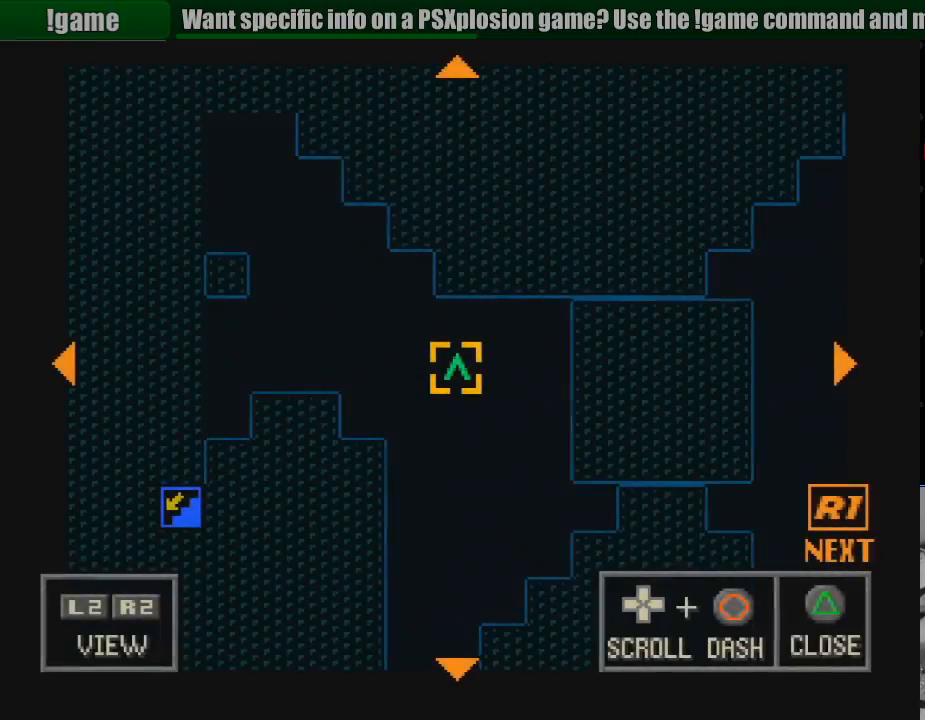
{"buttons": [], "events": []}
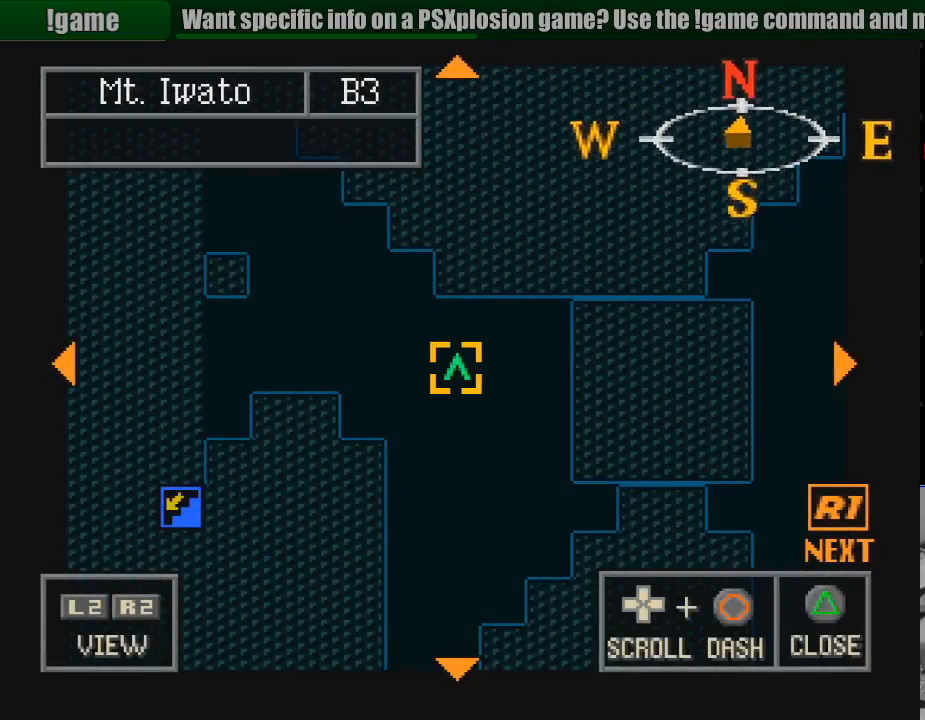
{"buttons": ["DPAD_UP", "DPAD_LEFT"], "events": [[267, "DPAD_LEFT", "down"], [267, "DPAD_UP", "down"]]}
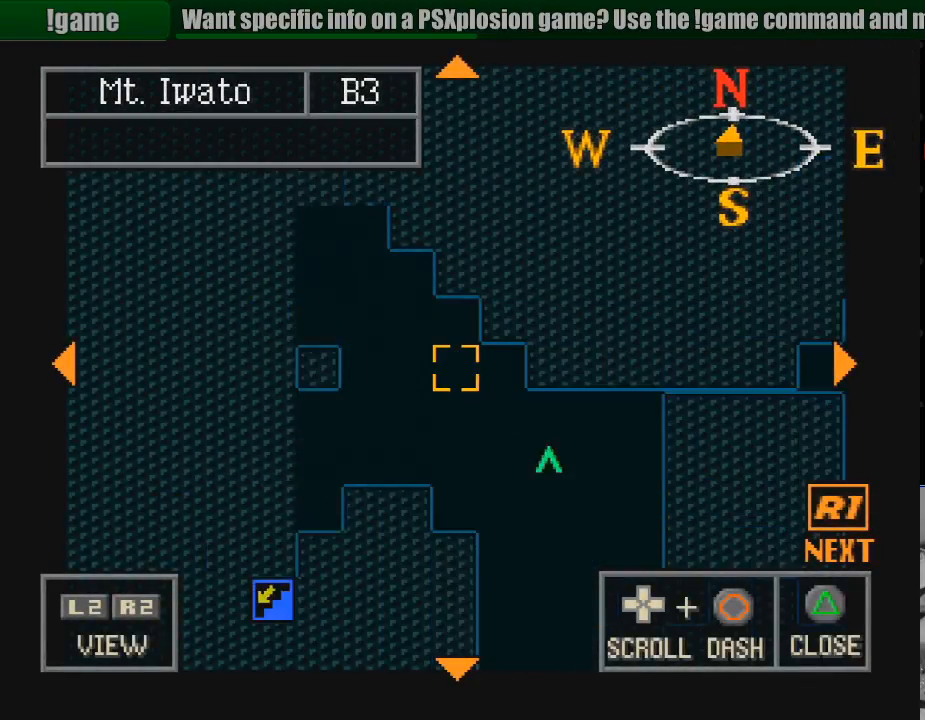
{"buttons": ["DPAD_DOWN", "DPAD_RIGHT"], "events": [[33, "DPAD_UP", "up"], [67, "DPAD_UP", "down"], [83, "DPAD_LEFT", "up"], [83, "DPAD_UP", "up"], [333, "DPAD_DOWN", "down"], [350, "DPAD_RIGHT", "down"]]}
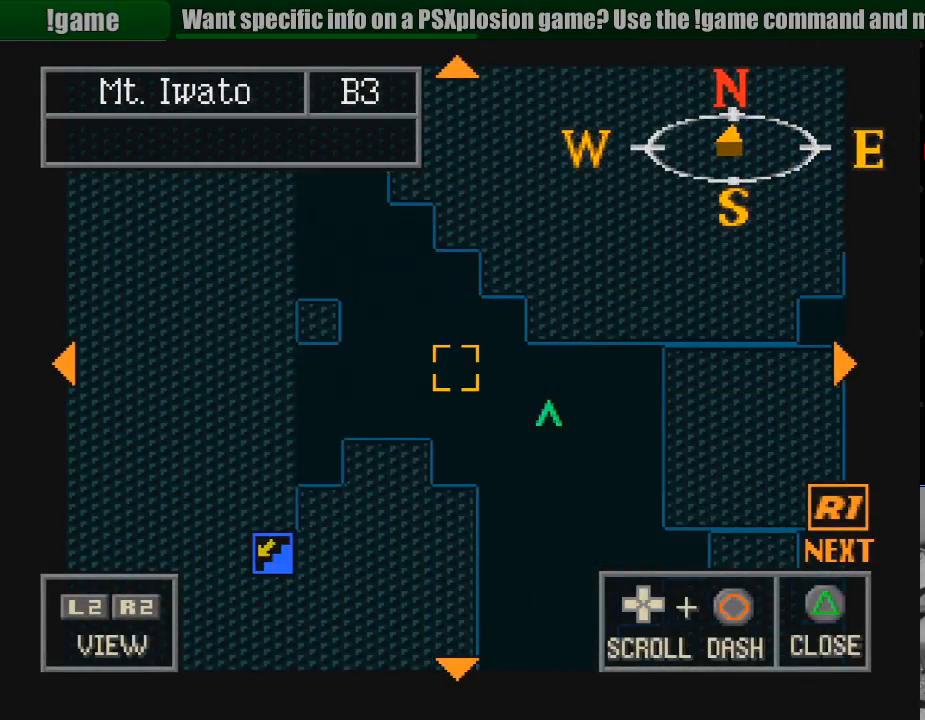
{"buttons": ["DPAD_RIGHT"], "events": [[267, "DPAD_DOWN", "up"]]}
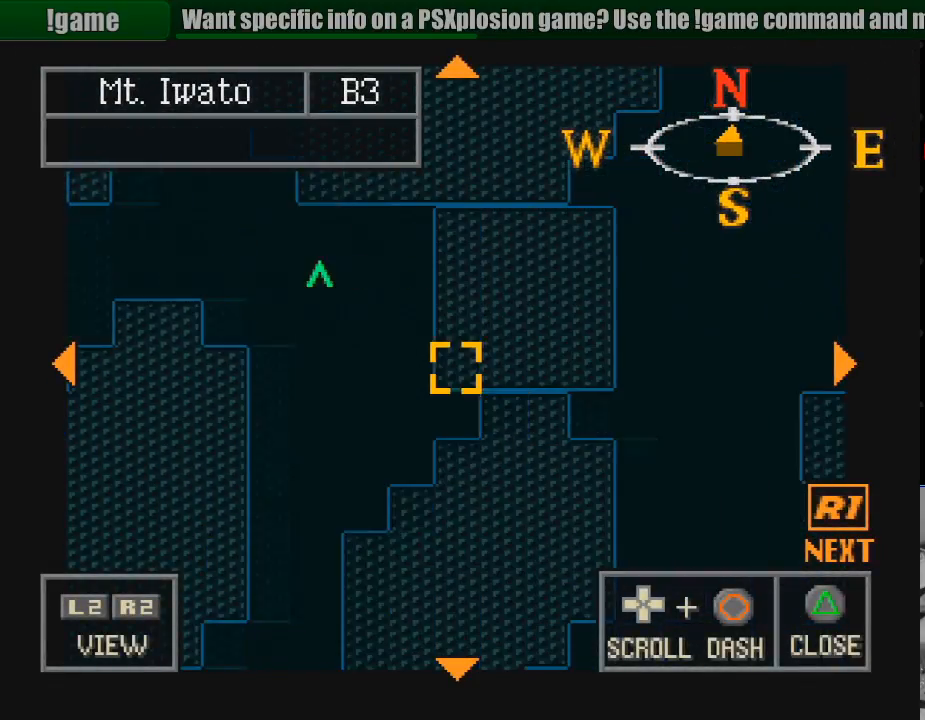
{"buttons": [], "events": [[50, "DPAD_RIGHT", "up"], [150, "DPAD_UP", "down"], [267, "DPAD_LEFT", "down"], [483, "DPAD_UP", "up"], [500, "DPAD_LEFT", "up"]]}